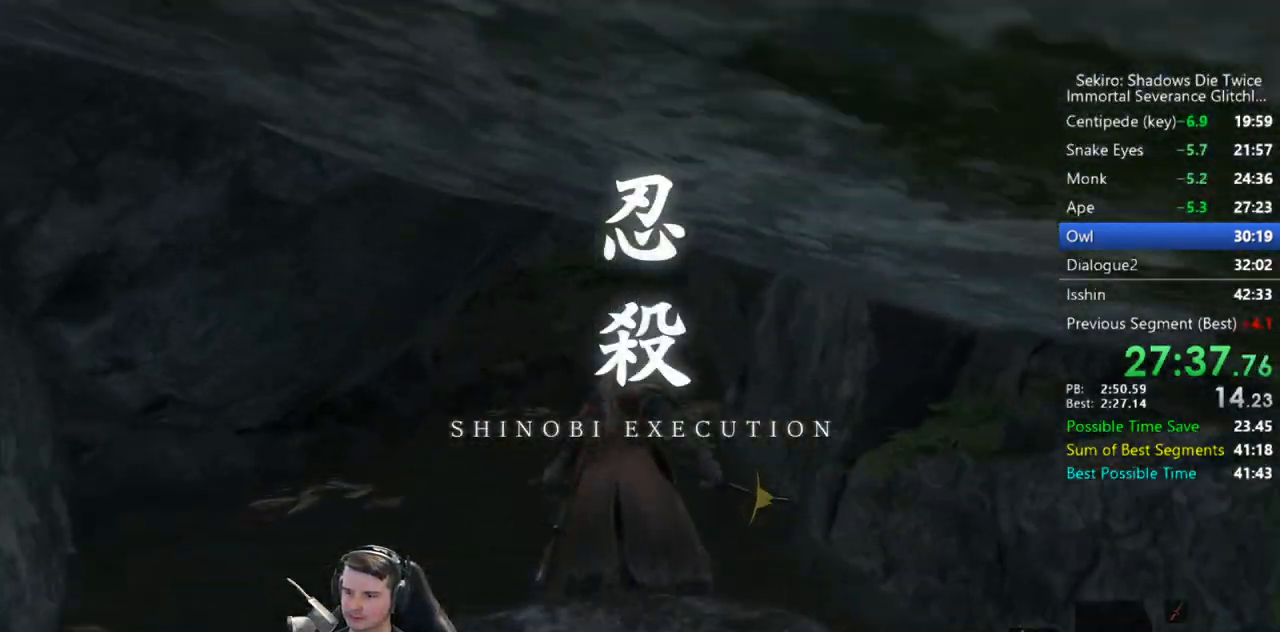
Gameplay with a controller (Xbox layout); each line is a JSON object with the inputs held at the frame after it. "button_events" lists button changes between this image and that frame as [ms after this image, input, new state], when the widget could be followed in between (sticks are given only as held states). Not read: R2.
{"buttons": ["B"], "left_stick": "up", "right_stick": "down-right", "button_events": []}
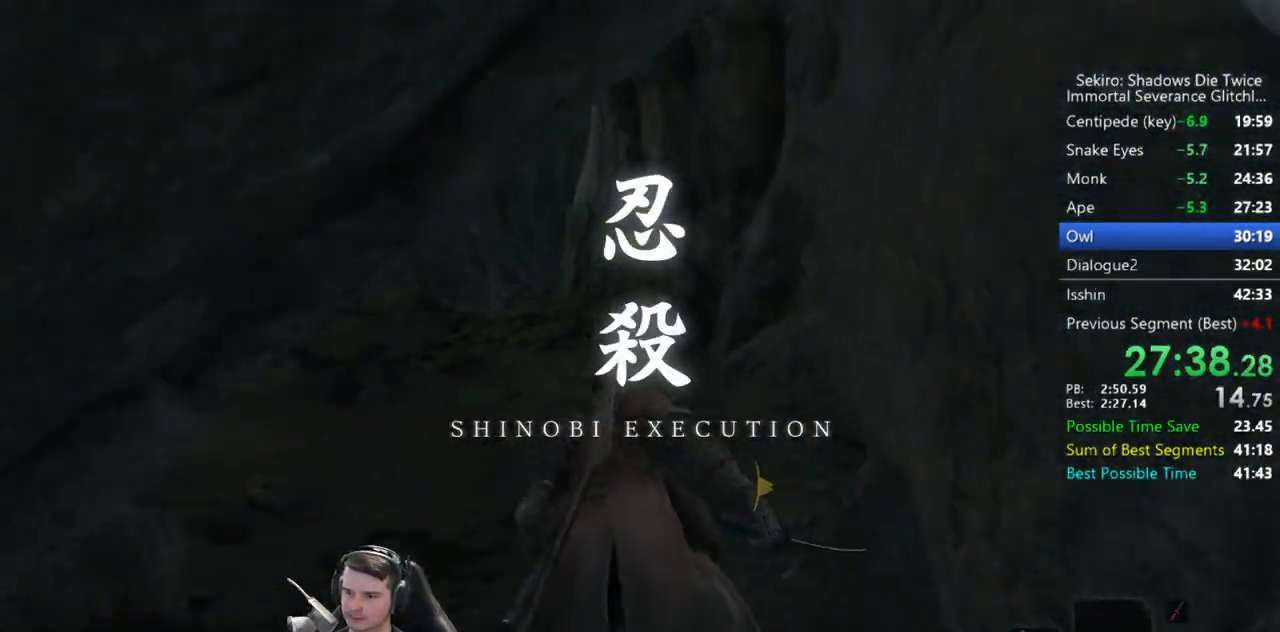
{"buttons": ["B"], "left_stick": "up", "right_stick": "down-right", "button_events": []}
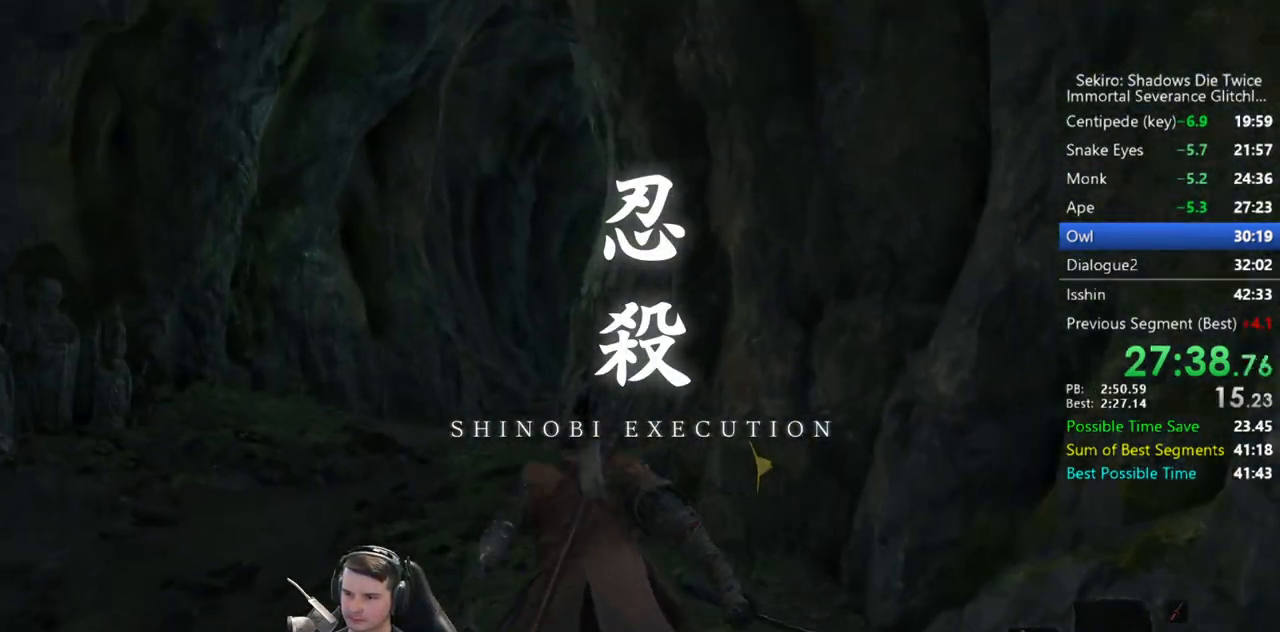
{"buttons": ["B"], "left_stick": "up", "right_stick": "down-right", "button_events": []}
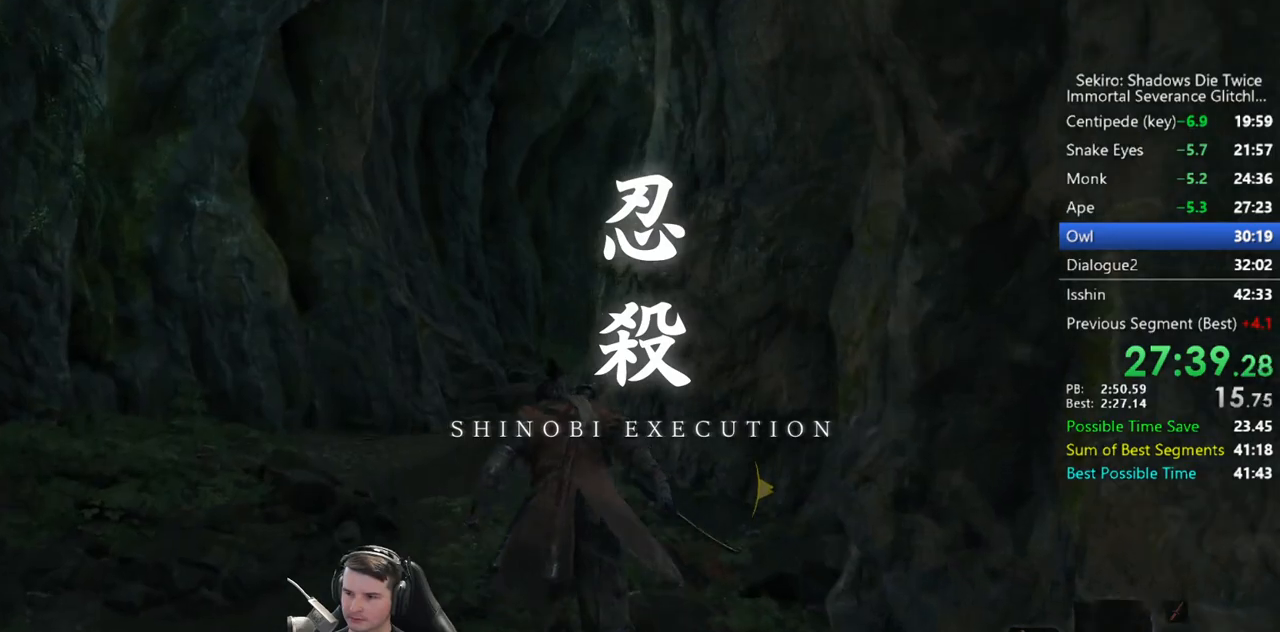
{"buttons": ["B"], "left_stick": "up", "right_stick": "down-right", "button_events": []}
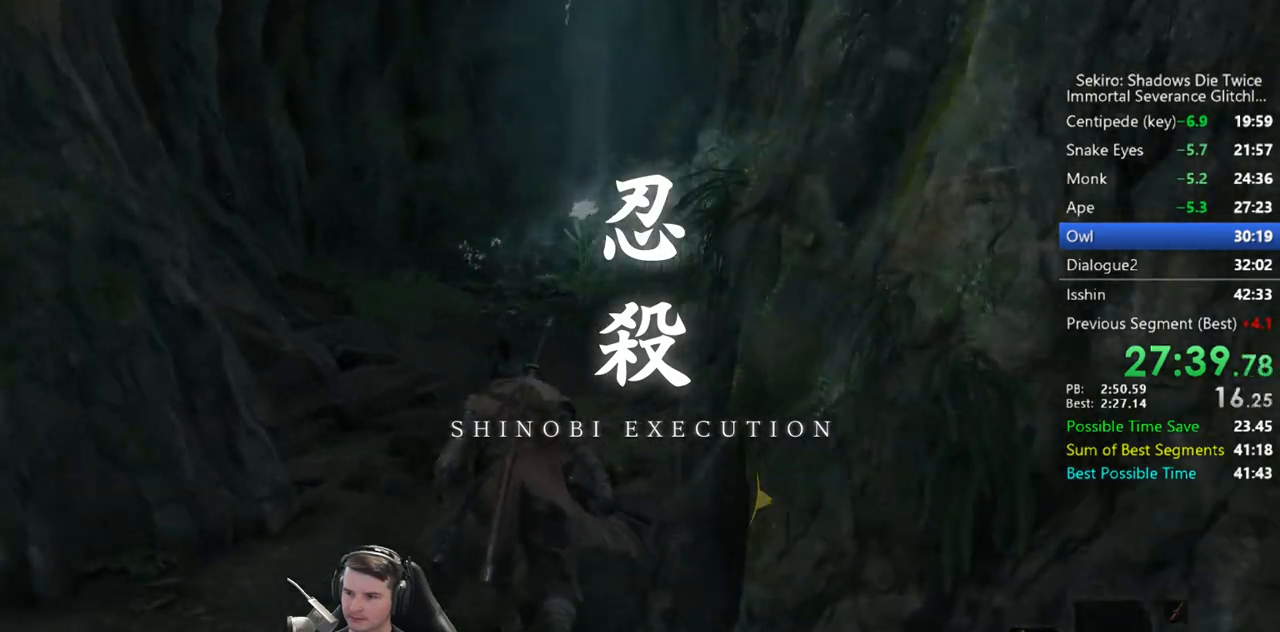
{"buttons": ["B"], "left_stick": "up", "right_stick": "down-right", "button_events": []}
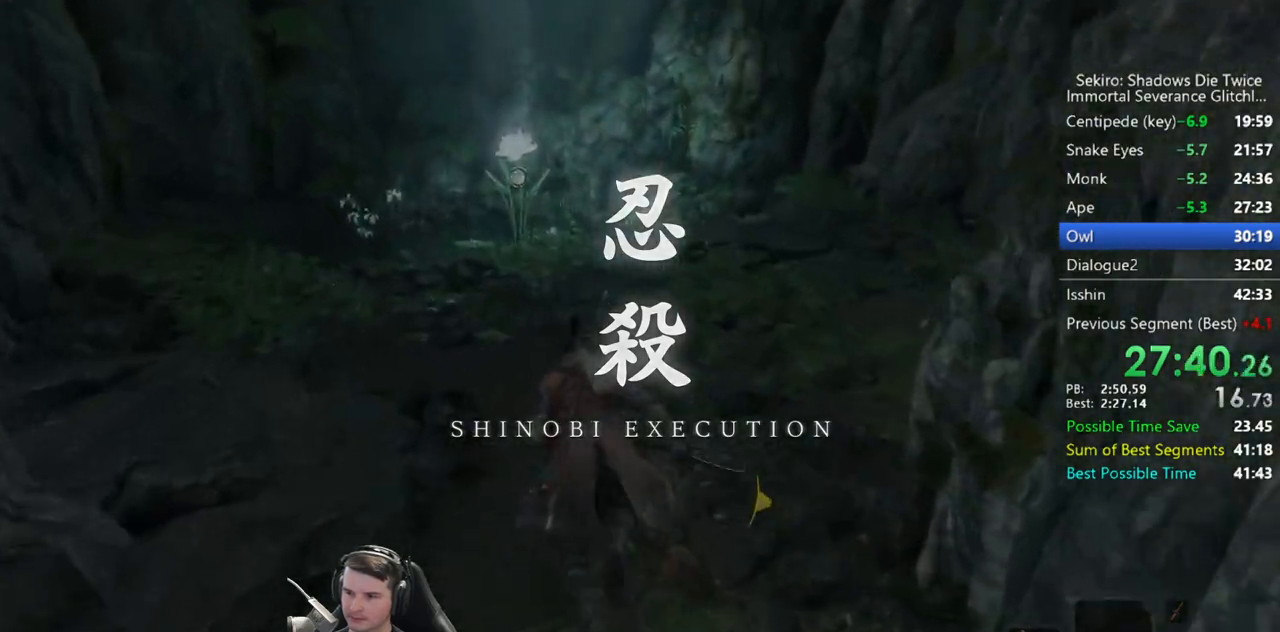
{"buttons": ["B"], "left_stick": "up", "right_stick": "down-right", "button_events": []}
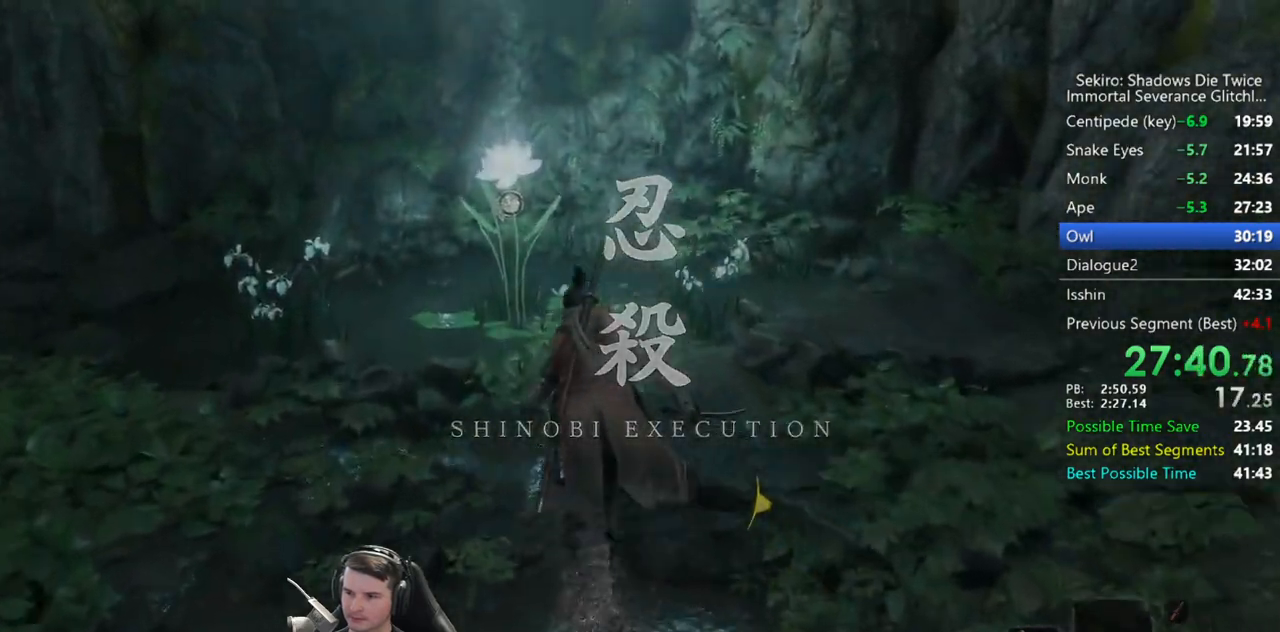
{"buttons": [], "left_stick": "up", "right_stick": "center", "button_events": [[200, "B", "up"], [200, "L3", "down"], [333, "L3", "up"]]}
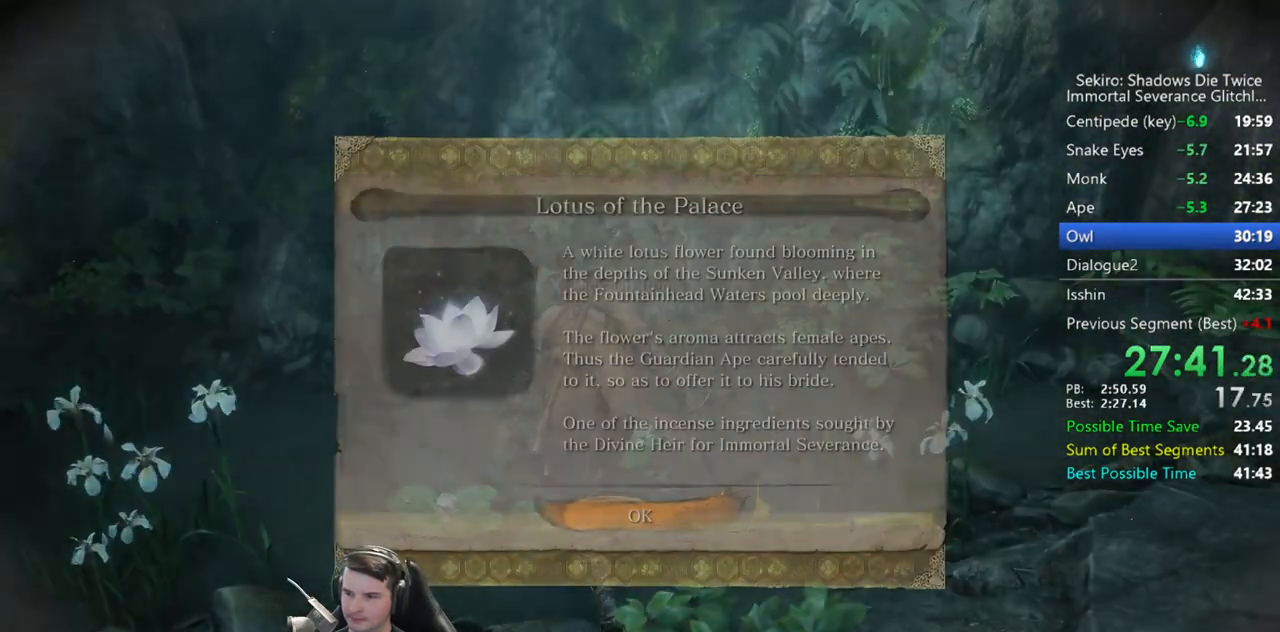
{"buttons": [], "left_stick": "center", "right_stick": "center", "button_events": [[267, "A", "down"], [367, "A", "up"]]}
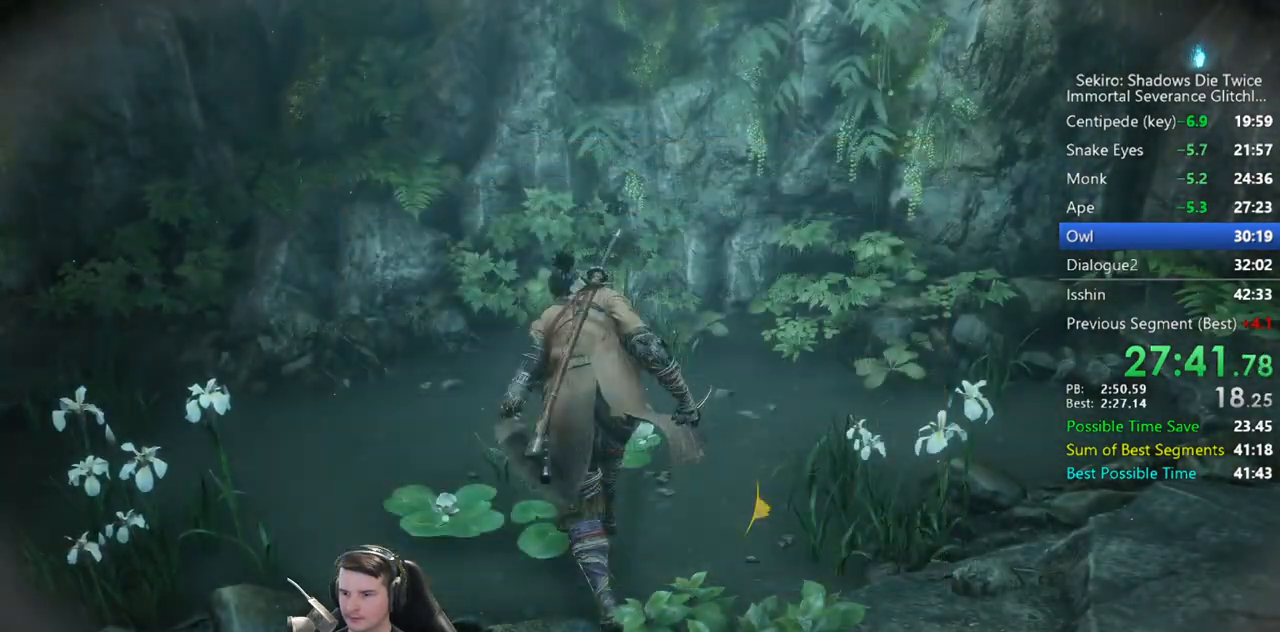
{"buttons": ["A"], "left_stick": "center", "right_stick": "center", "button_events": [[133, "DPAD_UP", "down"], [333, "DPAD_UP", "up"], [467, "A", "down"]]}
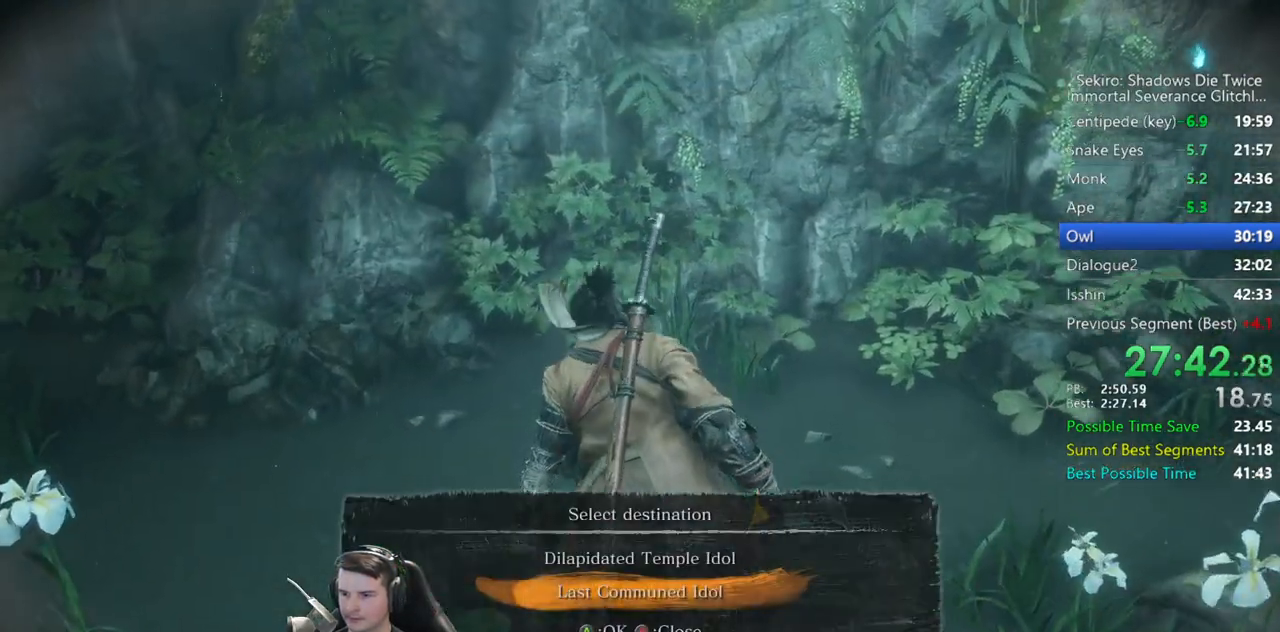
{"buttons": [], "left_stick": "center", "right_stick": "center", "button_events": [[33, "A", "up"], [250, "L2", "down"], [350, "L2", "up"]]}
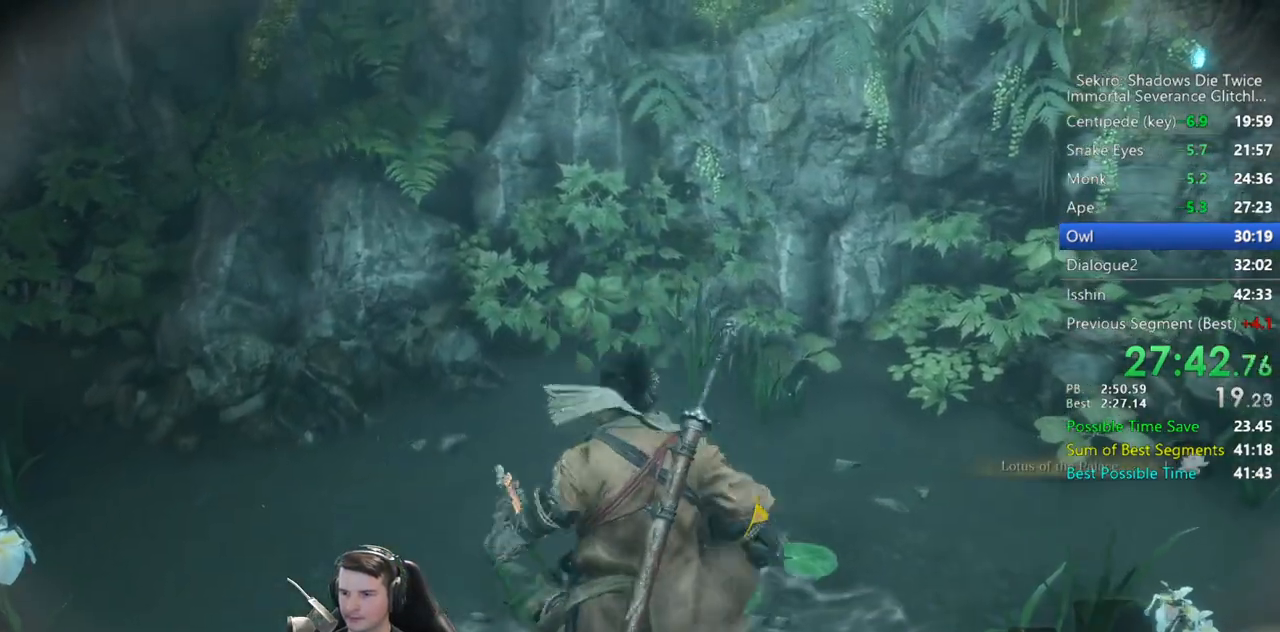
{"buttons": [], "left_stick": "center", "right_stick": "center", "button_events": [[233, "DPAD_LEFT", "down"], [300, "DPAD_LEFT", "up"], [367, "DPAD_LEFT", "down"], [467, "DPAD_LEFT", "up"]]}
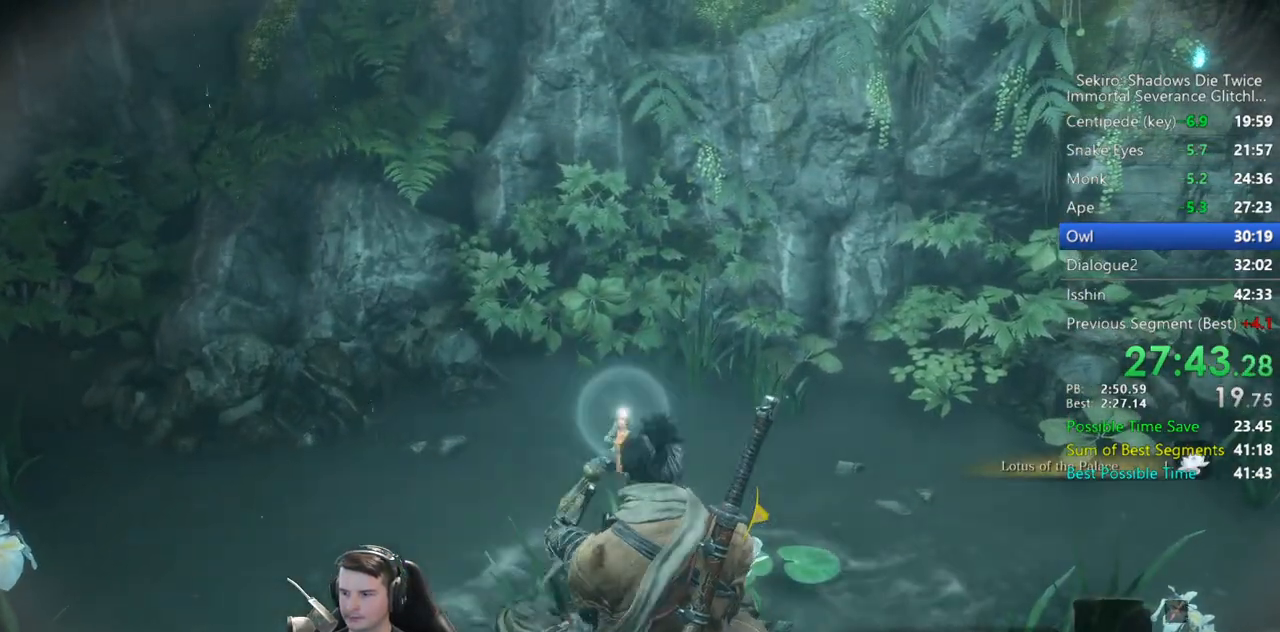
{"buttons": [], "left_stick": "center", "right_stick": "center", "button_events": []}
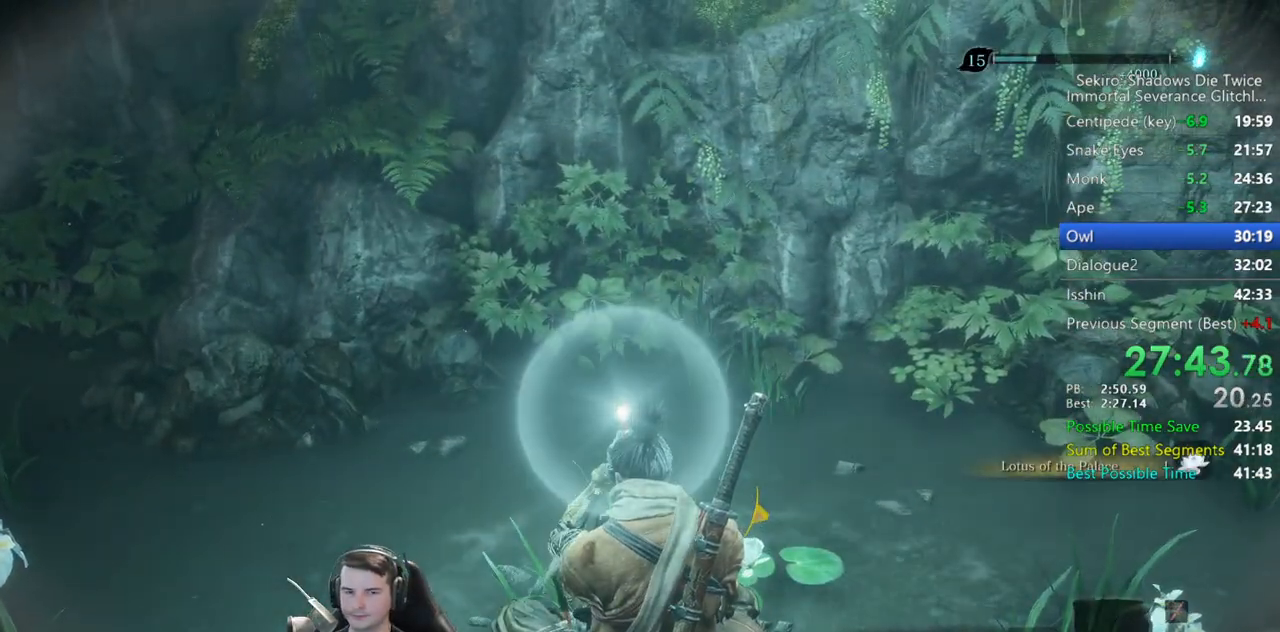
{"buttons": [], "left_stick": "center", "right_stick": "center", "button_events": [[367, "DPAD_LEFT", "down"], [483, "DPAD_LEFT", "up"]]}
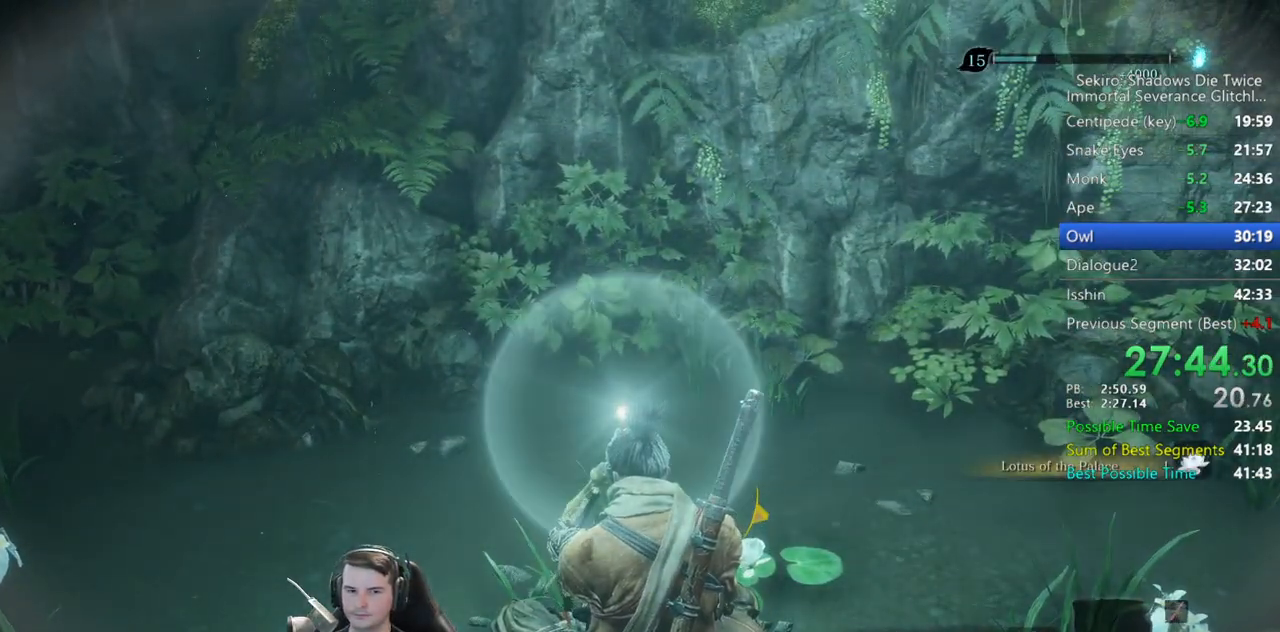
{"buttons": [], "left_stick": "center", "right_stick": "center", "button_events": []}
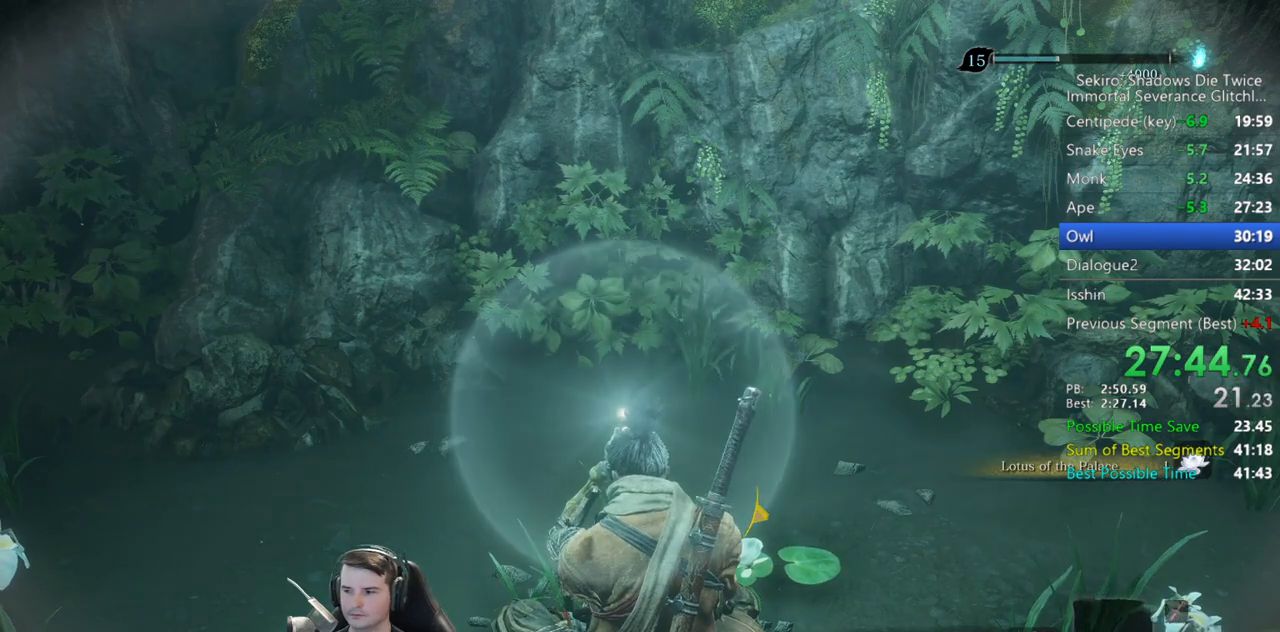
{"buttons": [], "left_stick": "center", "right_stick": "center", "button_events": []}
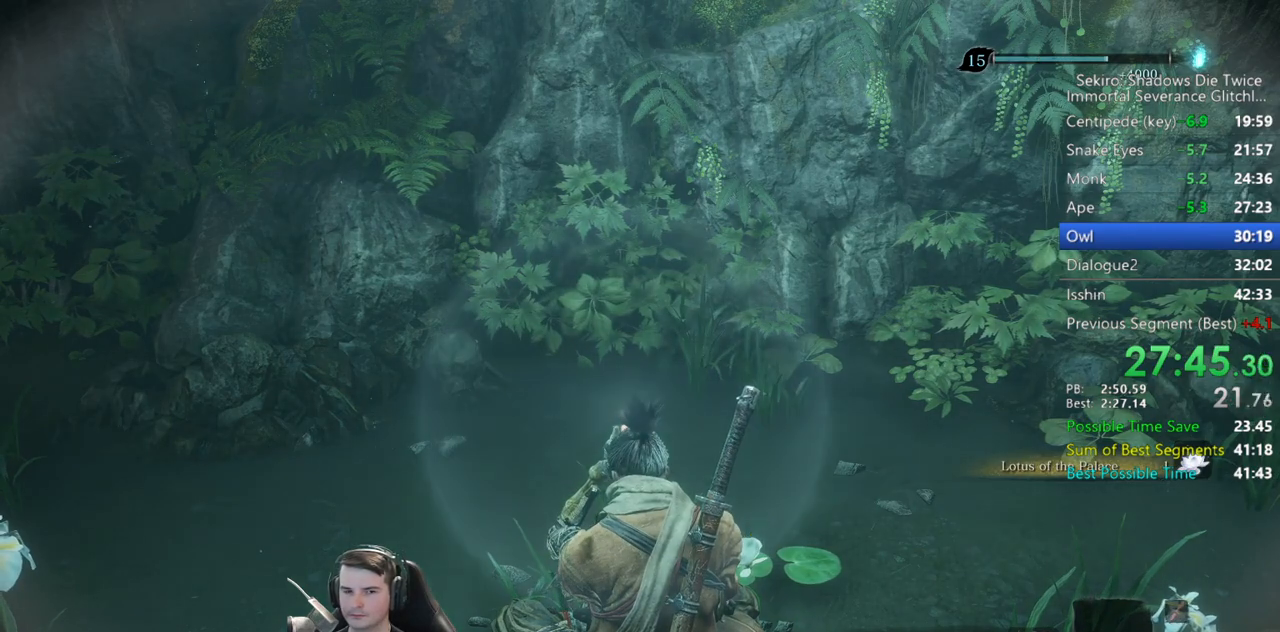
{"buttons": [], "left_stick": "center", "right_stick": "center", "button_events": []}
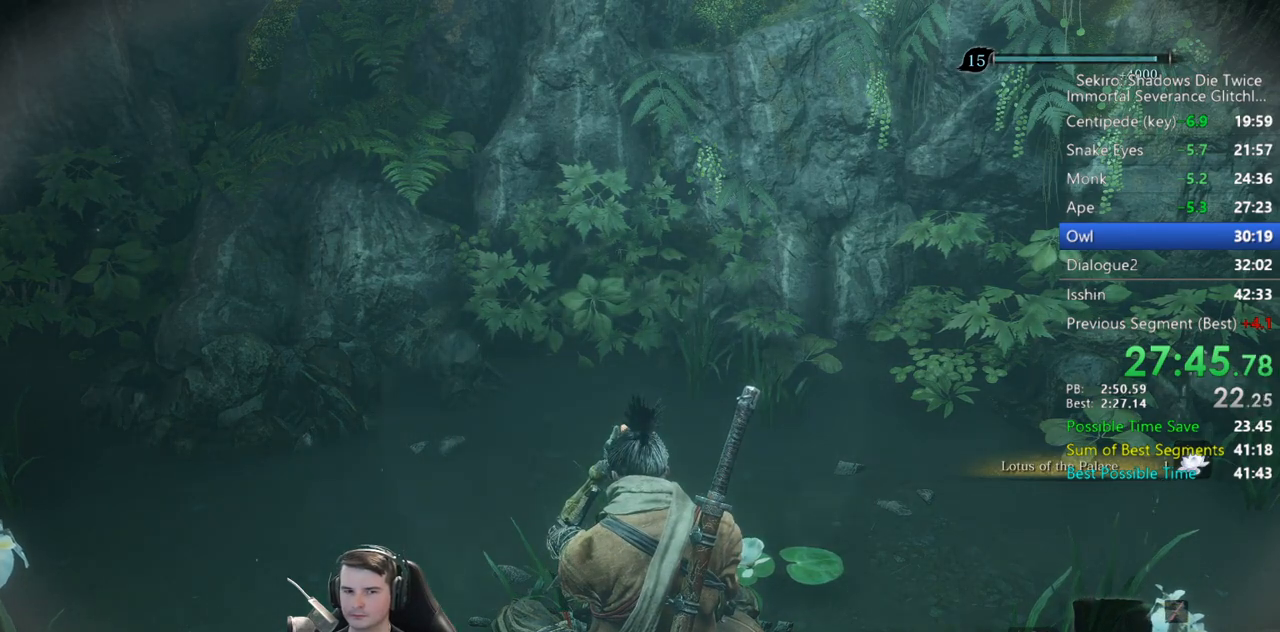
{"buttons": [], "left_stick": "center", "right_stick": "center", "button_events": [[200, "DPAD_LEFT", "down"], [300, "DPAD_LEFT", "up"]]}
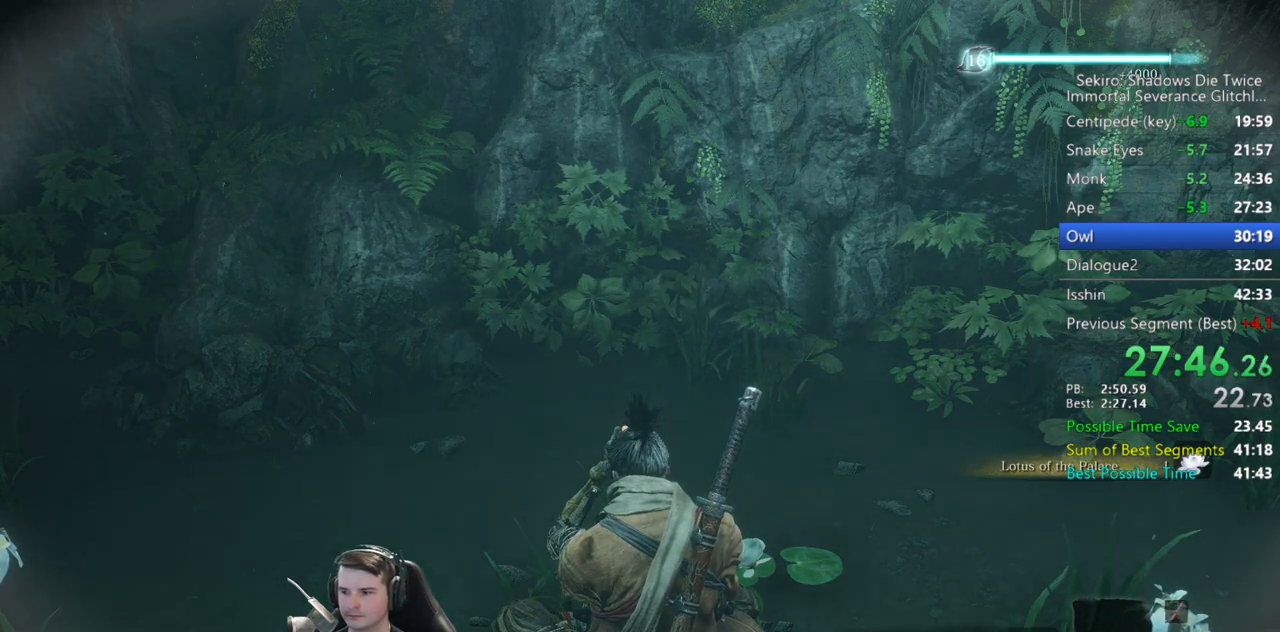
{"buttons": [], "left_stick": "center", "right_stick": "center", "button_events": [[67, "DPAD_LEFT", "down"], [200, "DPAD_LEFT", "up"]]}
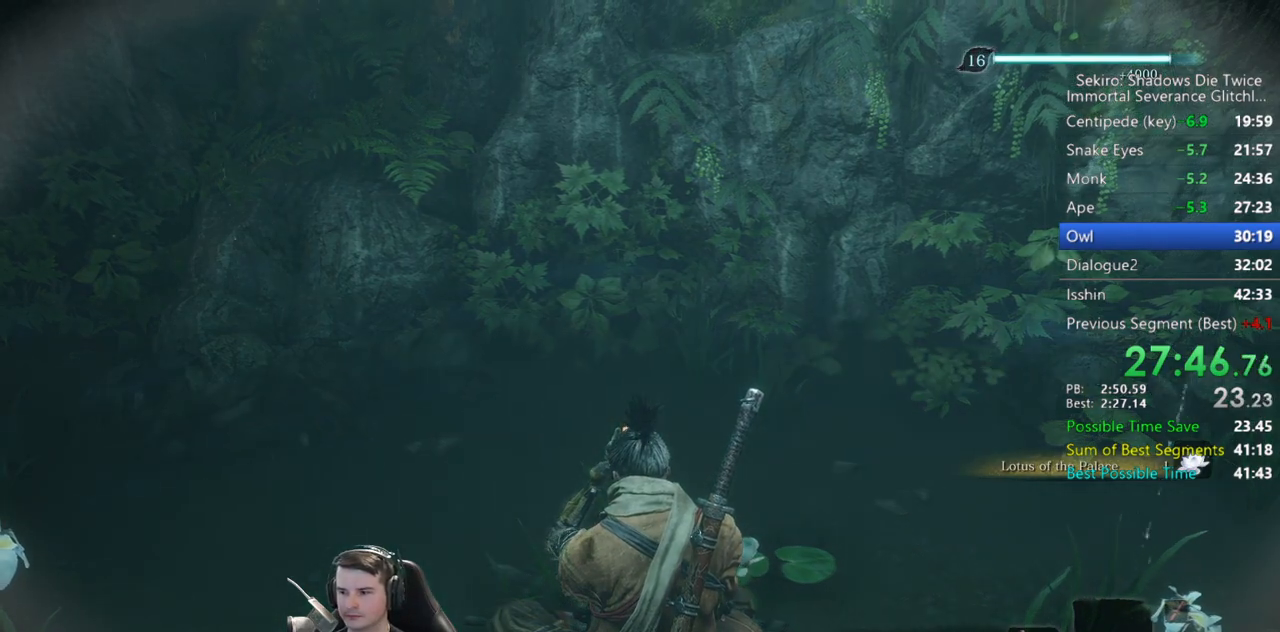
{"buttons": [], "left_stick": "center", "right_stick": "center", "button_events": [[67, "DPAD_LEFT", "down"], [200, "DPAD_LEFT", "up"]]}
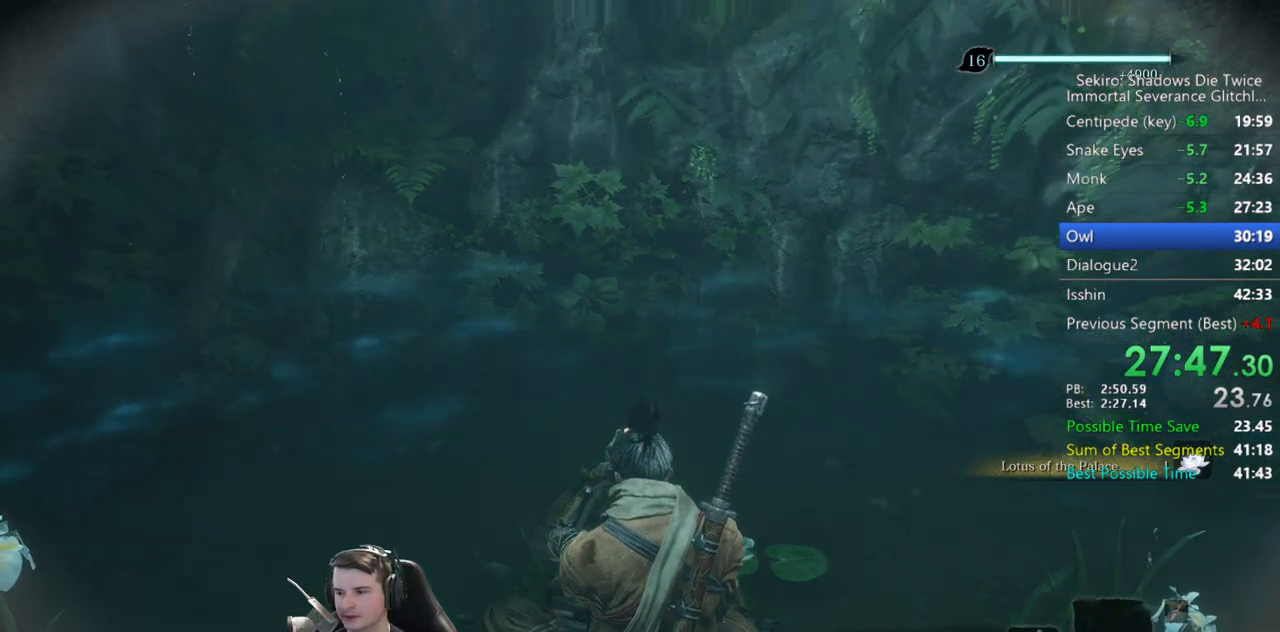
{"buttons": [], "left_stick": "center", "right_stick": "center", "button_events": [[233, "DPAD_LEFT", "down"], [333, "DPAD_LEFT", "up"]]}
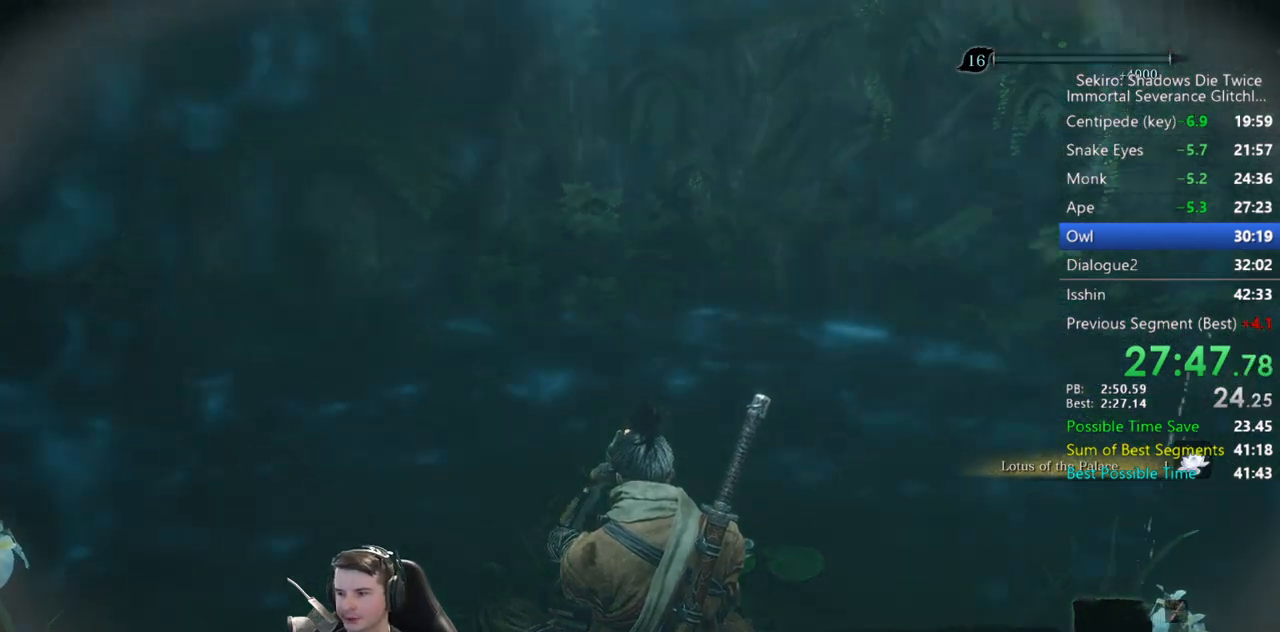
{"buttons": [], "left_stick": "center", "right_stick": "center", "button_events": []}
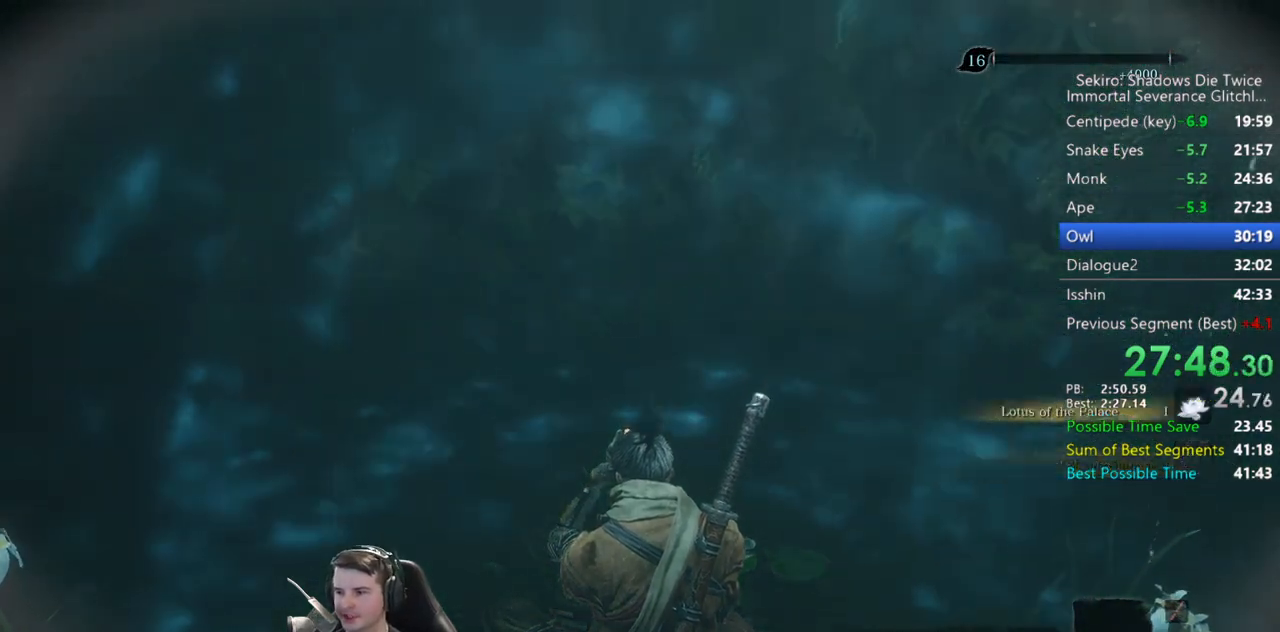
{"buttons": ["A"], "left_stick": "center", "right_stick": "center", "button_events": [[67, "DPAD_LEFT", "down"], [167, "DPAD_LEFT", "up"], [400, "A", "down"]]}
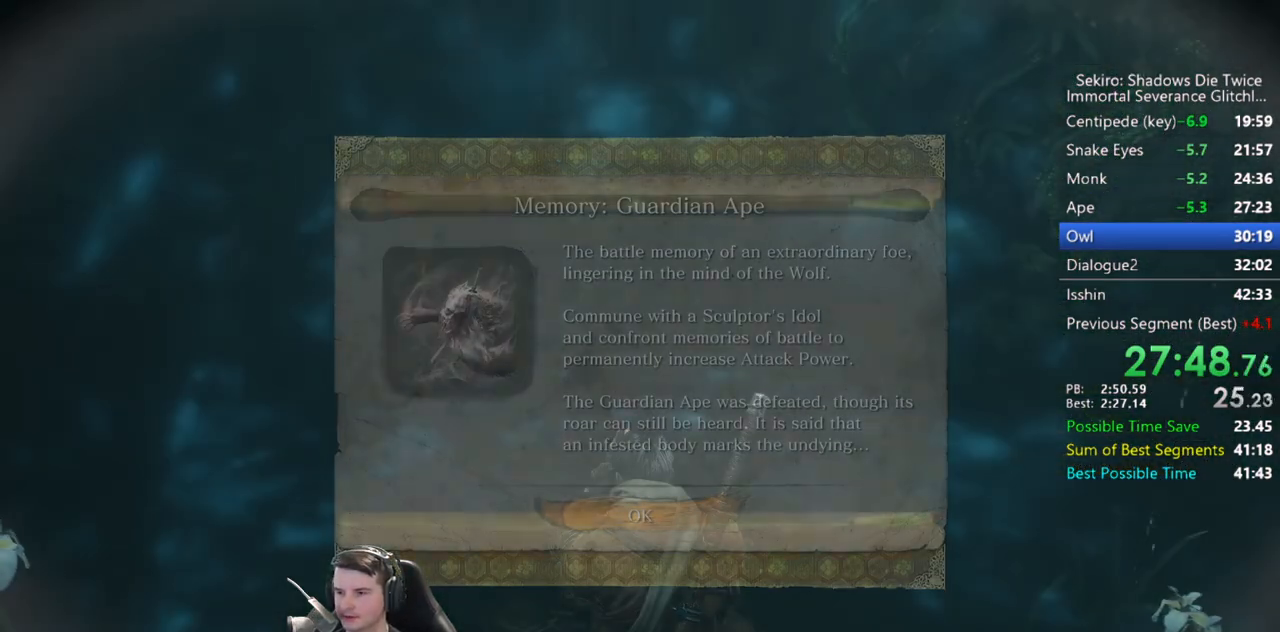
{"buttons": [], "left_stick": "center", "right_stick": "center", "button_events": [[33, "A", "up"]]}